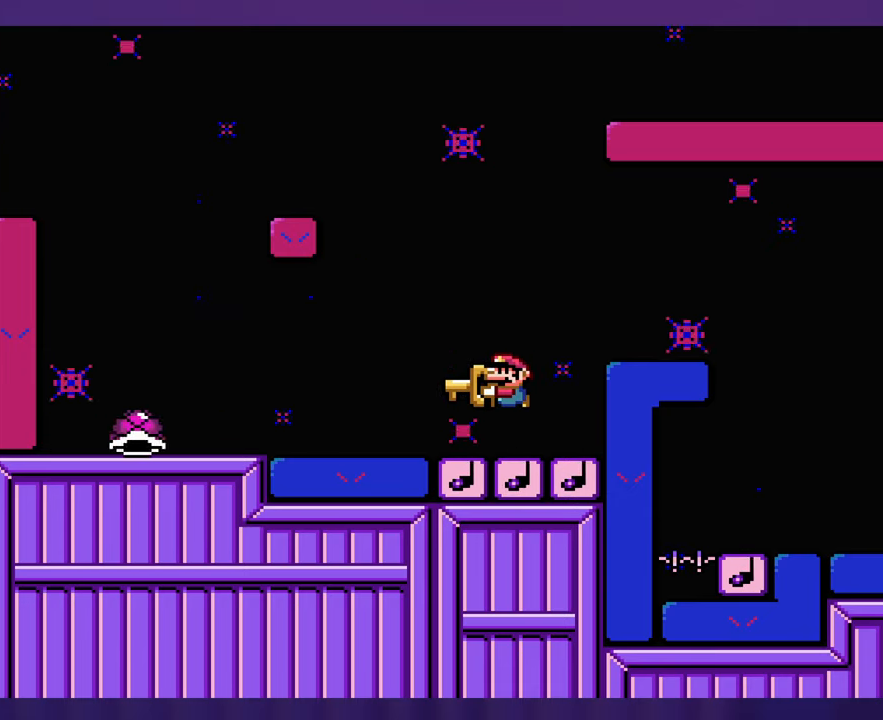
Gameplay with a controller (Nintendo layout); each line is a JSON object with the inputs held at the frame after it. "events" lists button and stick changes between this image and that frame as [ms after this image, input, new state], when the widget could be followed in between. Not read: B DPAD_LEFT DPAD_RIGHT L3 R3 Y.
{"buttons": [], "events": []}
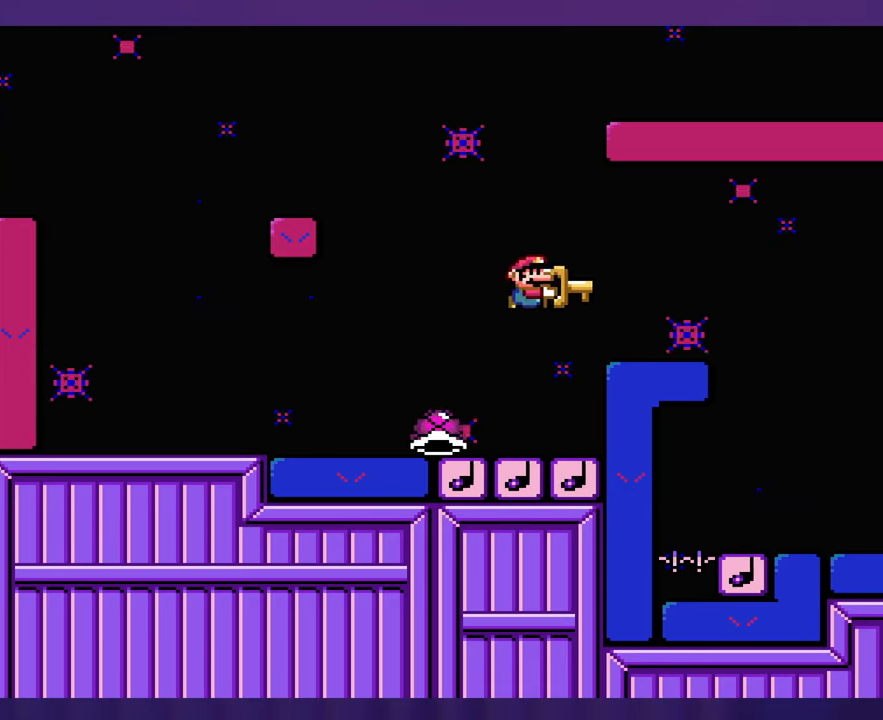
{"buttons": [], "events": []}
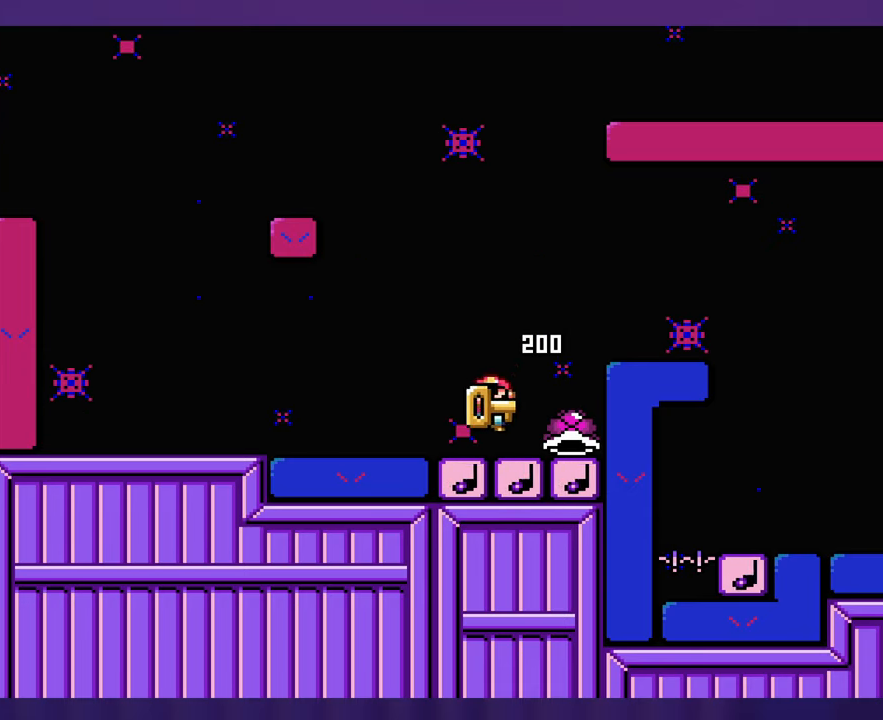
{"buttons": [], "events": []}
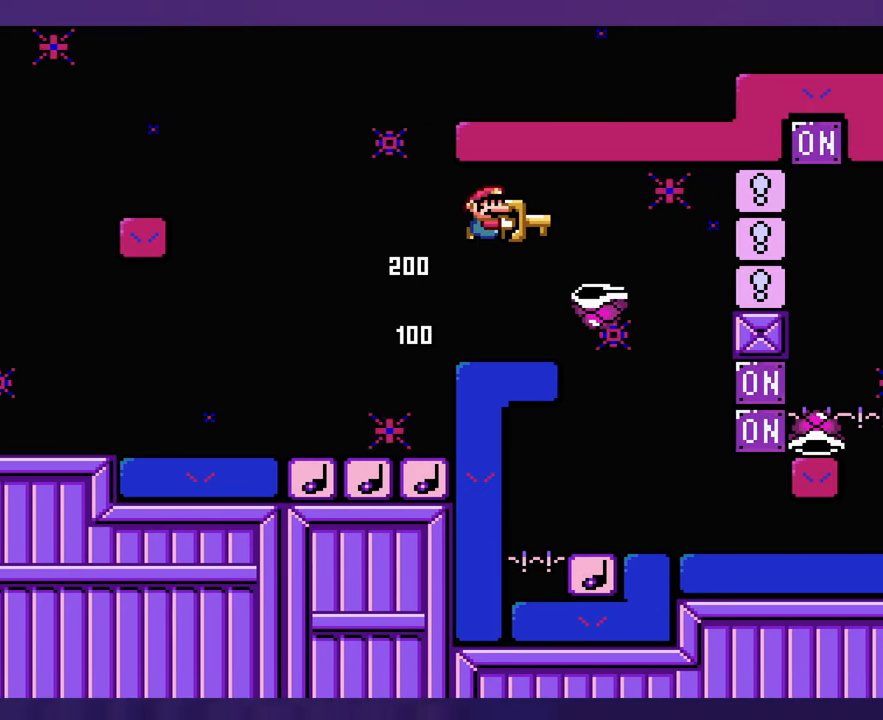
{"buttons": [], "events": [[350, "DPAD_UP", "down"], [367, "DPAD_UP", "up"]]}
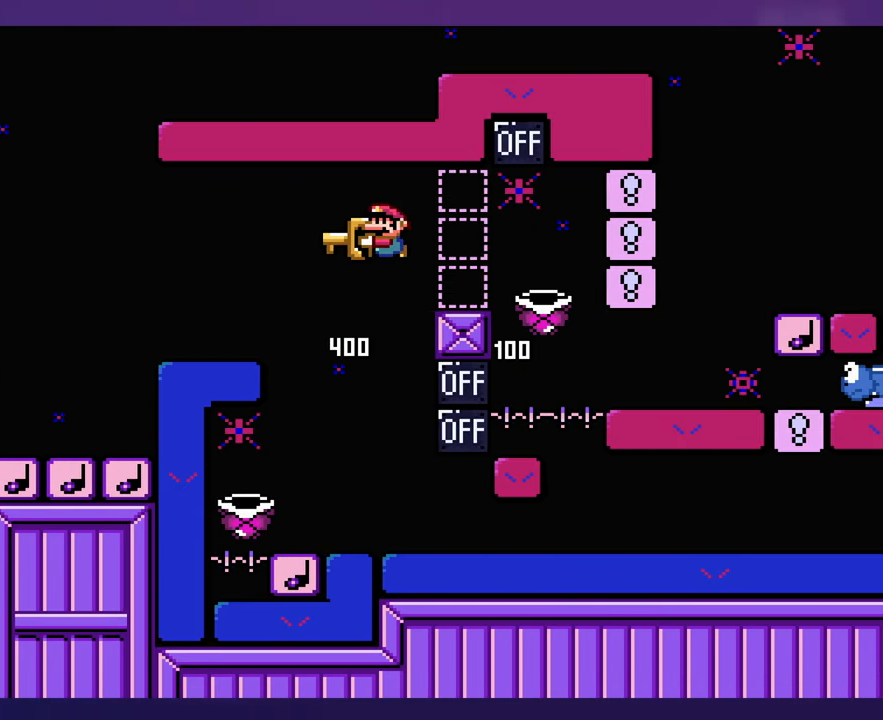
{"buttons": [], "events": []}
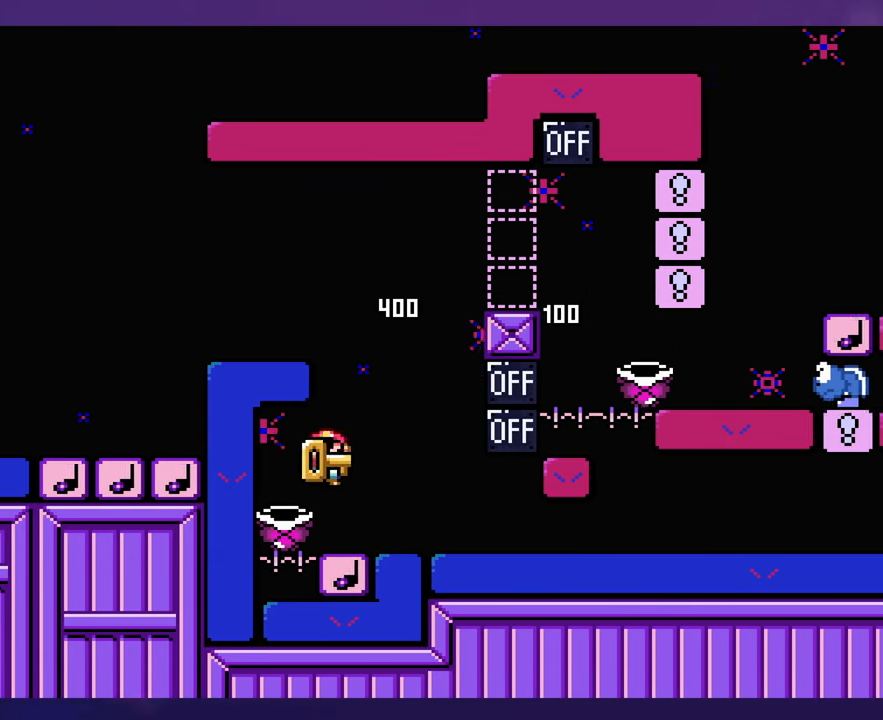
{"buttons": [], "events": []}
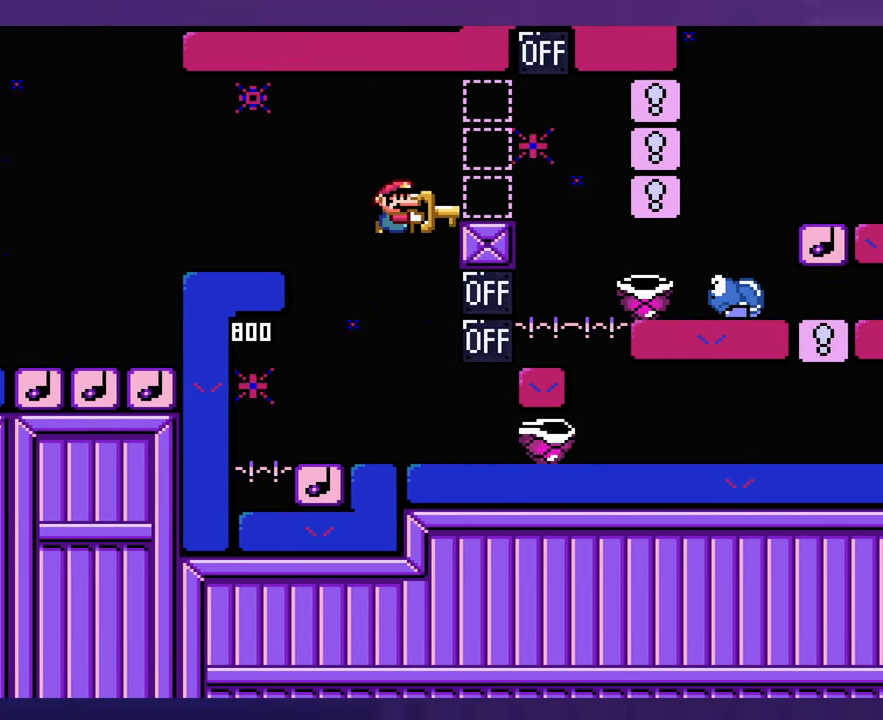
{"buttons": [], "events": [[117, "DPAD_UP", "down"], [134, "DPAD_UP", "up"], [200, "DPAD_UP", "down"], [250, "DPAD_UP", "up"]]}
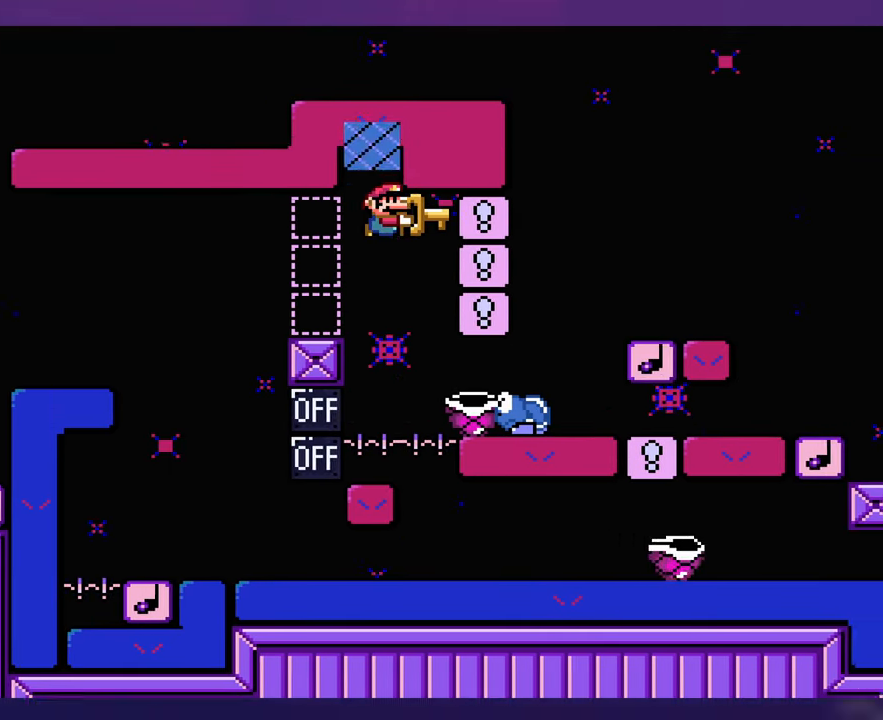
{"buttons": [], "events": [[300, "DPAD_UP", "down"], [334, "DPAD_UP", "up"]]}
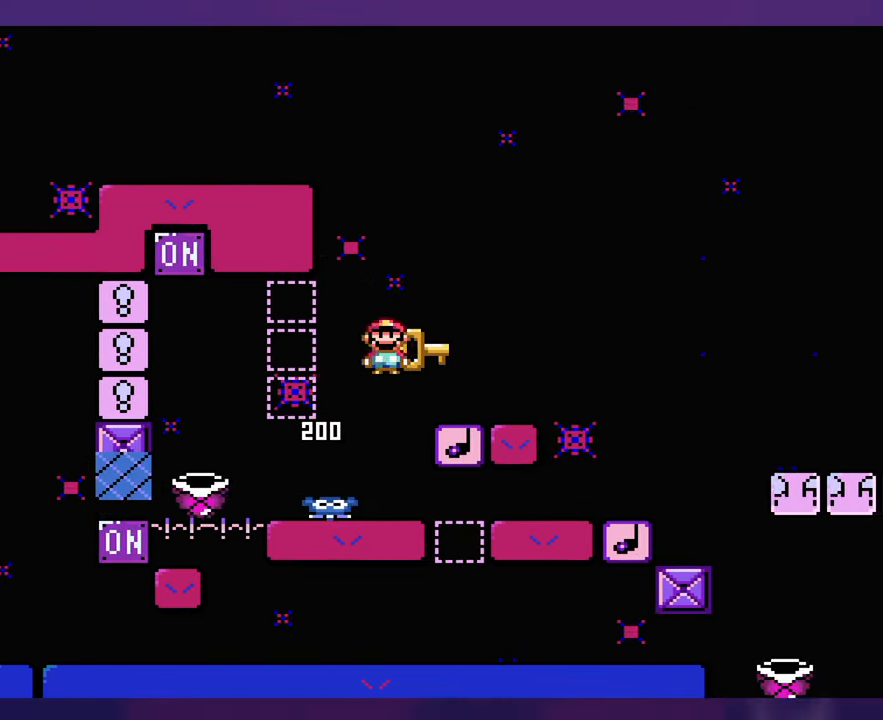
{"buttons": [], "events": []}
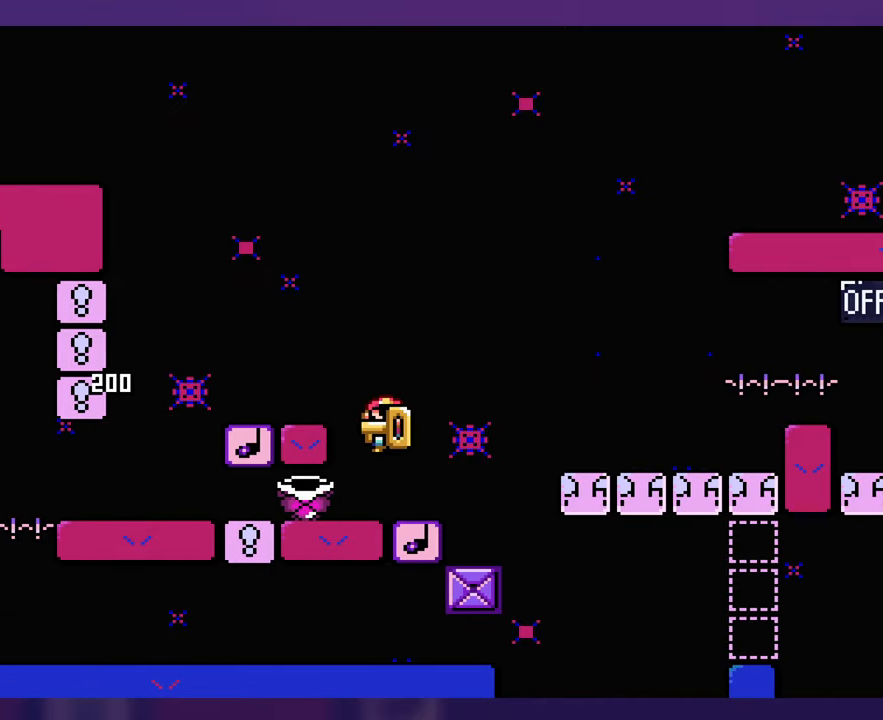
{"buttons": [], "events": [[66, "DPAD_UP", "down"], [100, "DPAD_UP", "up"]]}
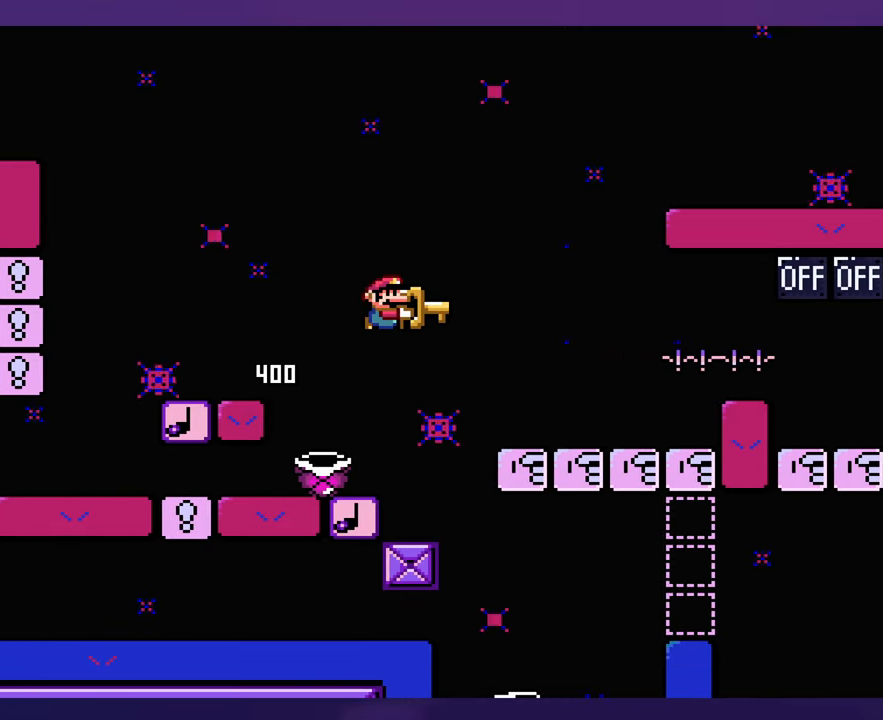
{"buttons": [], "events": [[16, "DPAD_UP", "down"], [33, "DPAD_UP", "up"]]}
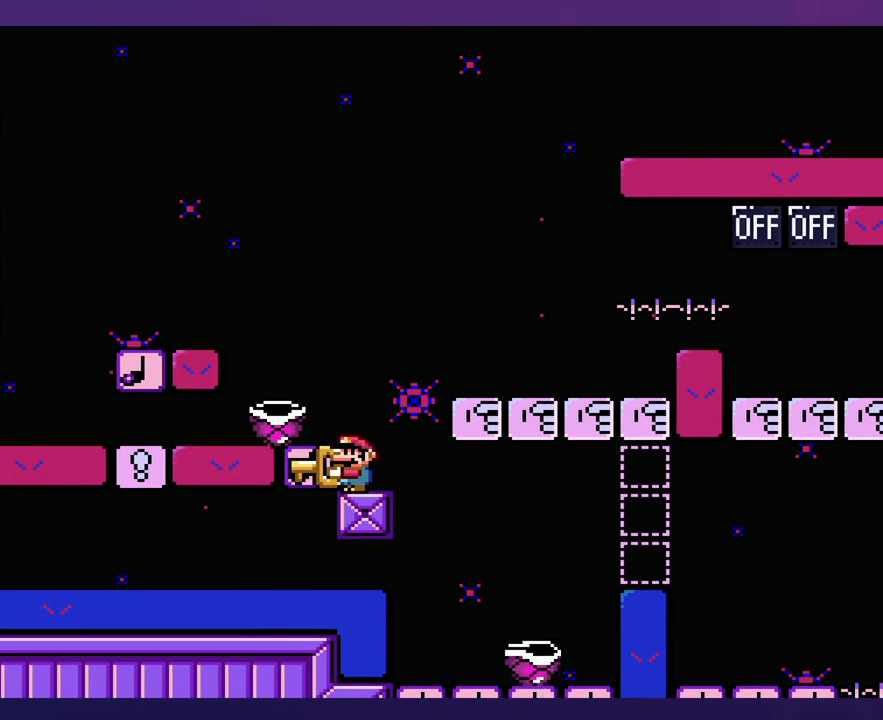
{"buttons": [], "events": []}
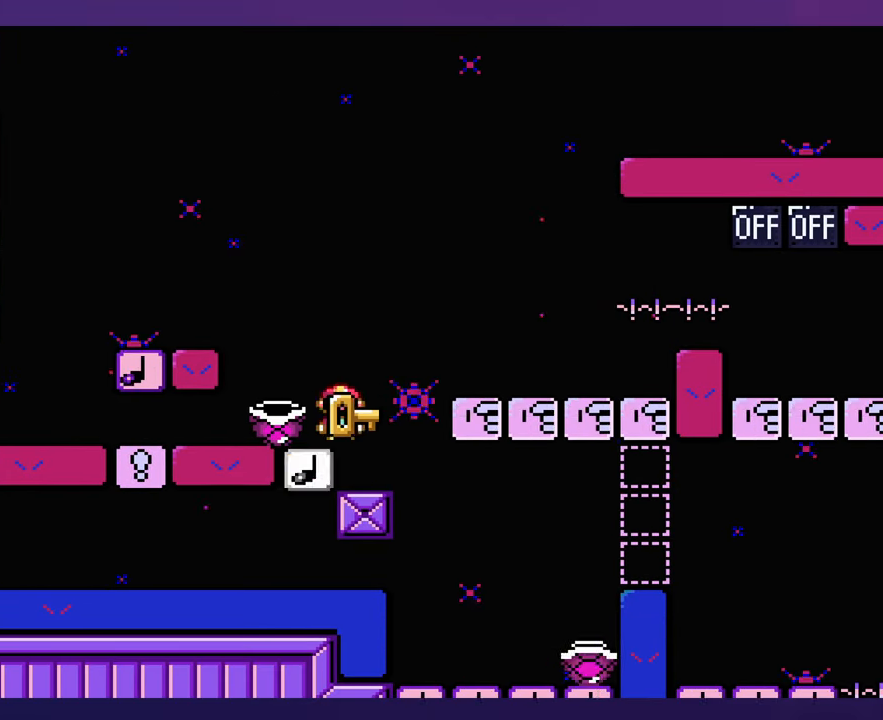
{"buttons": [], "events": []}
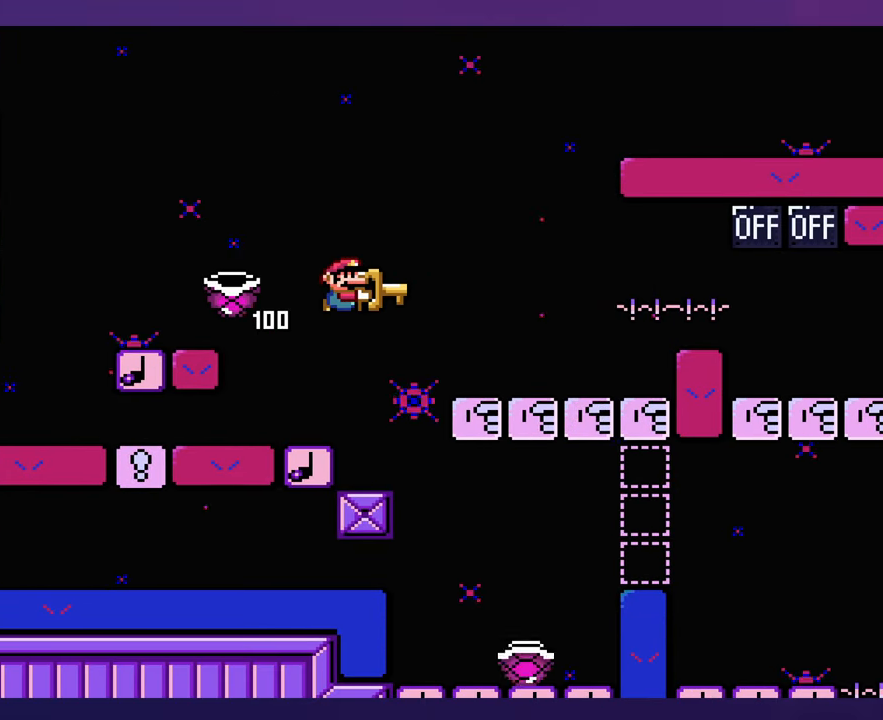
{"buttons": [], "events": []}
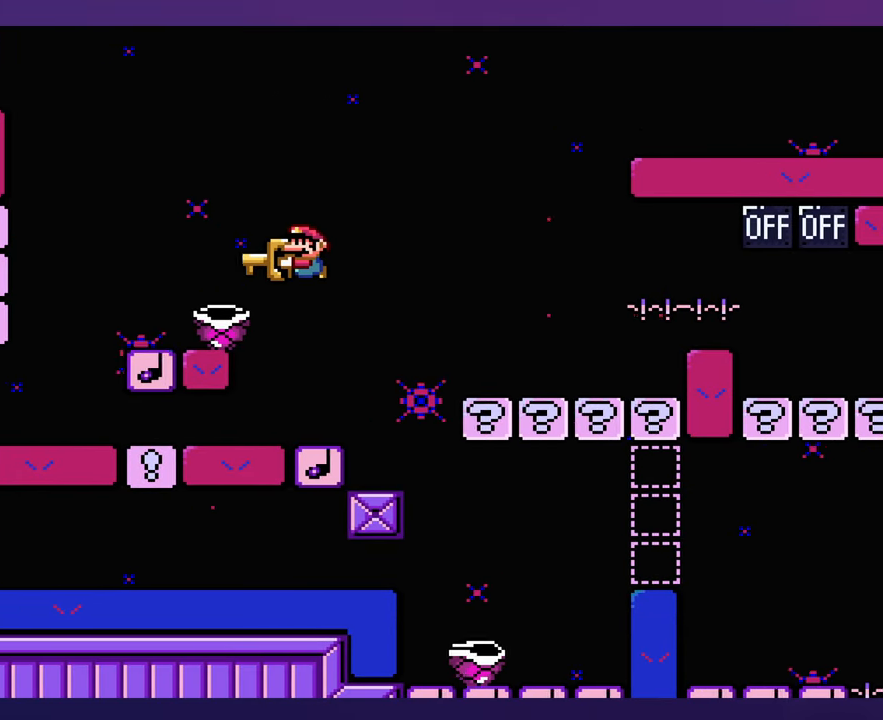
{"buttons": [], "events": [[233, "DPAD_UP", "down"], [316, "DPAD_UP", "up"]]}
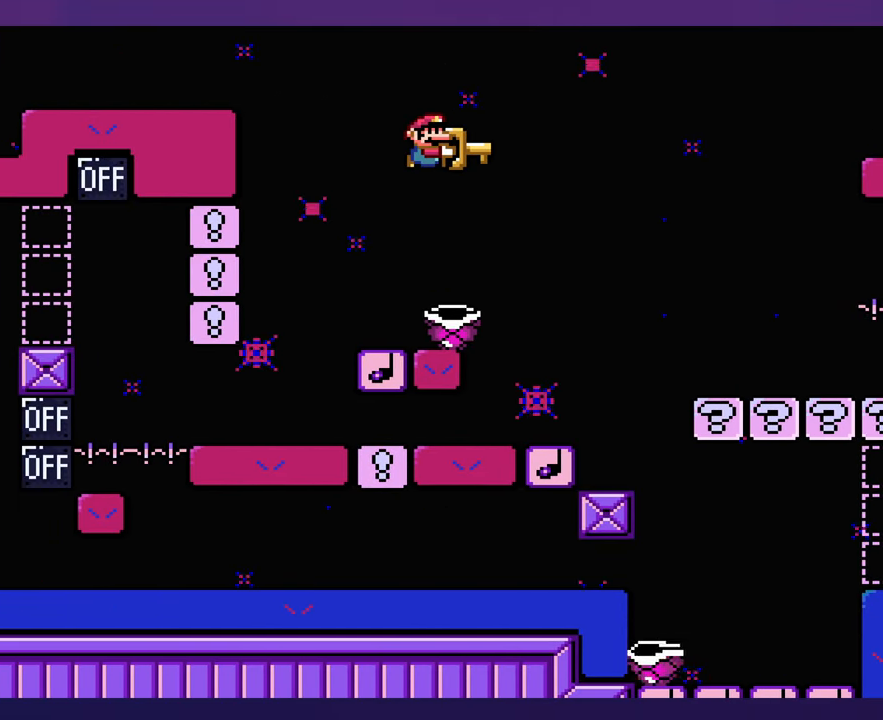
{"buttons": [], "events": [[450, "DPAD_UP", "down"], [466, "DPAD_UP", "up"]]}
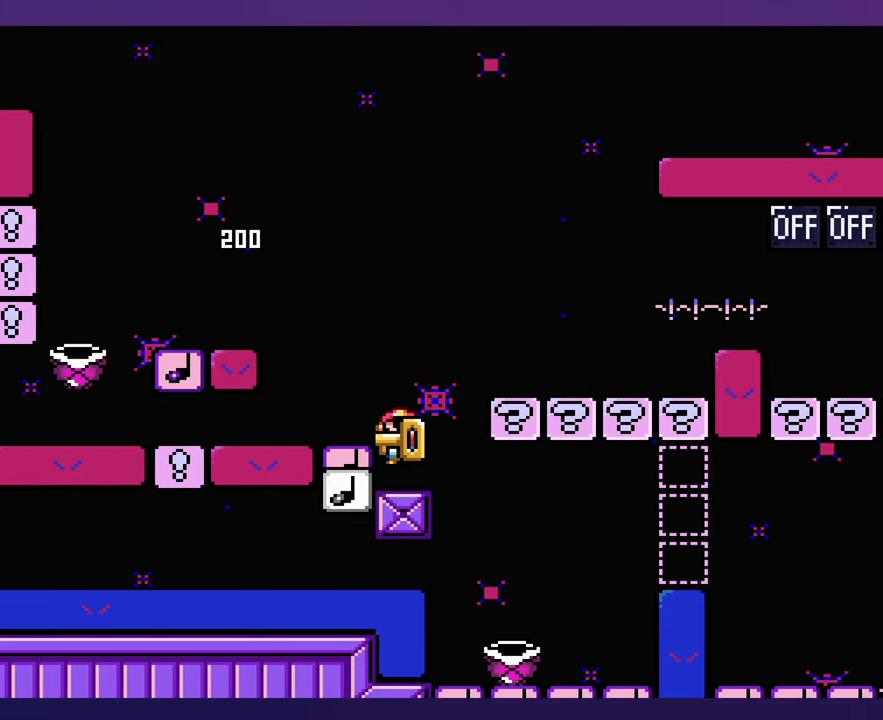
{"buttons": [], "events": []}
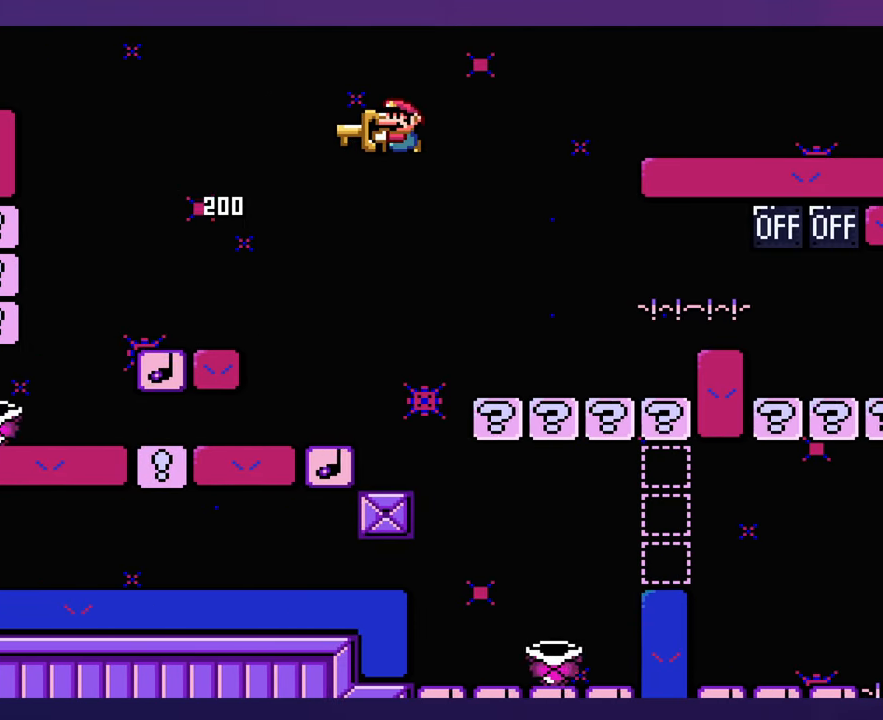
{"buttons": [], "events": []}
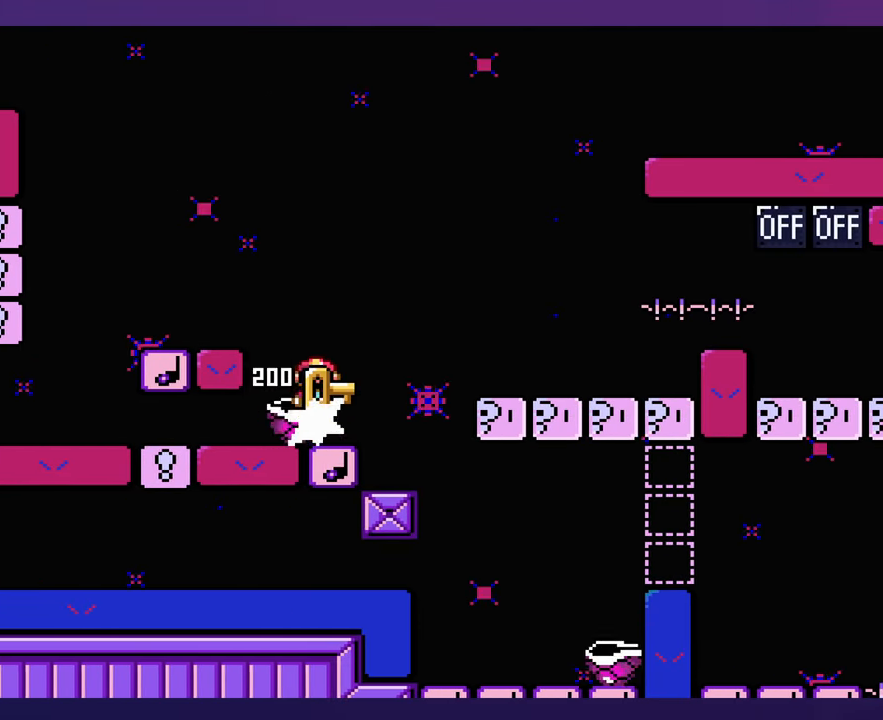
{"buttons": [], "events": [[283, "DPAD_UP", "down"], [300, "DPAD_UP", "up"]]}
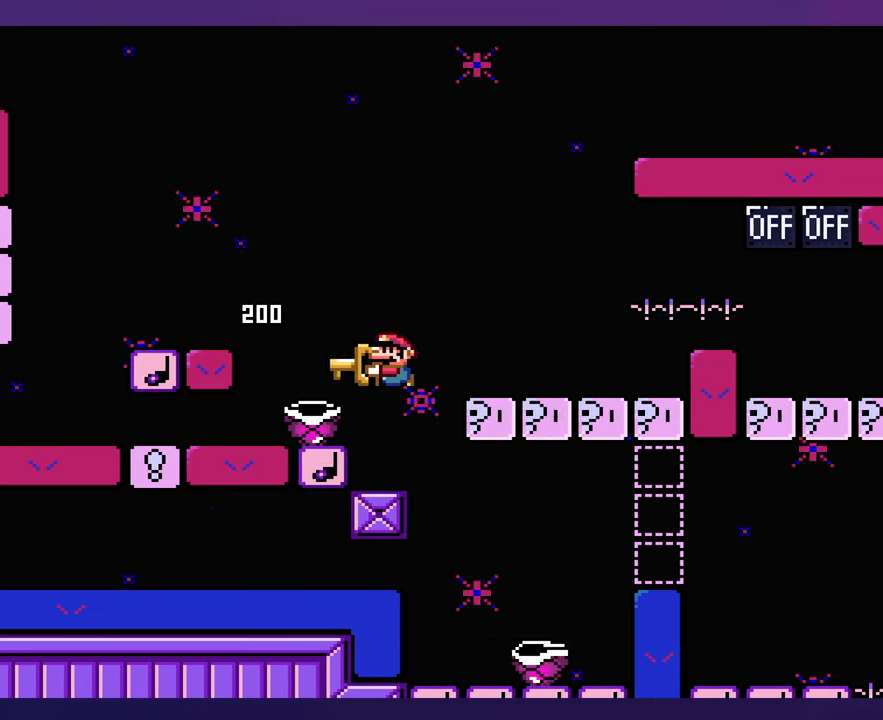
{"buttons": [], "events": []}
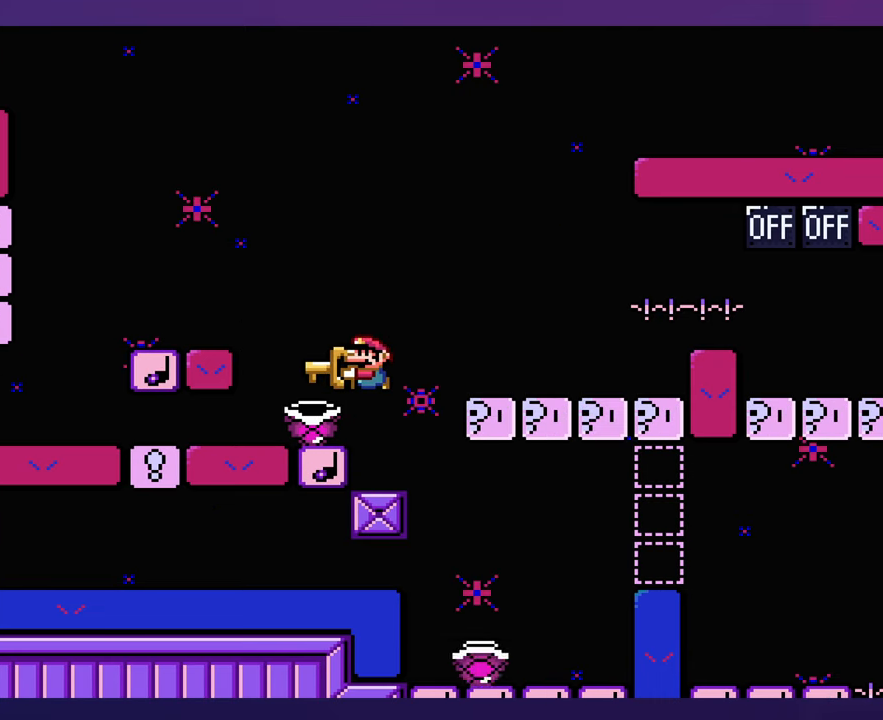
{"buttons": [], "events": []}
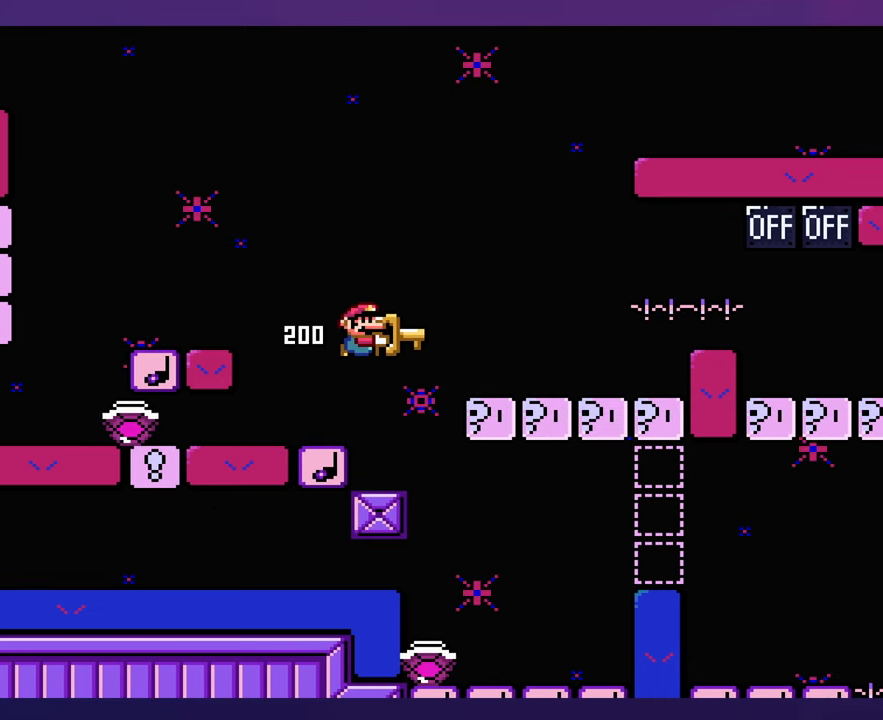
{"buttons": [], "events": []}
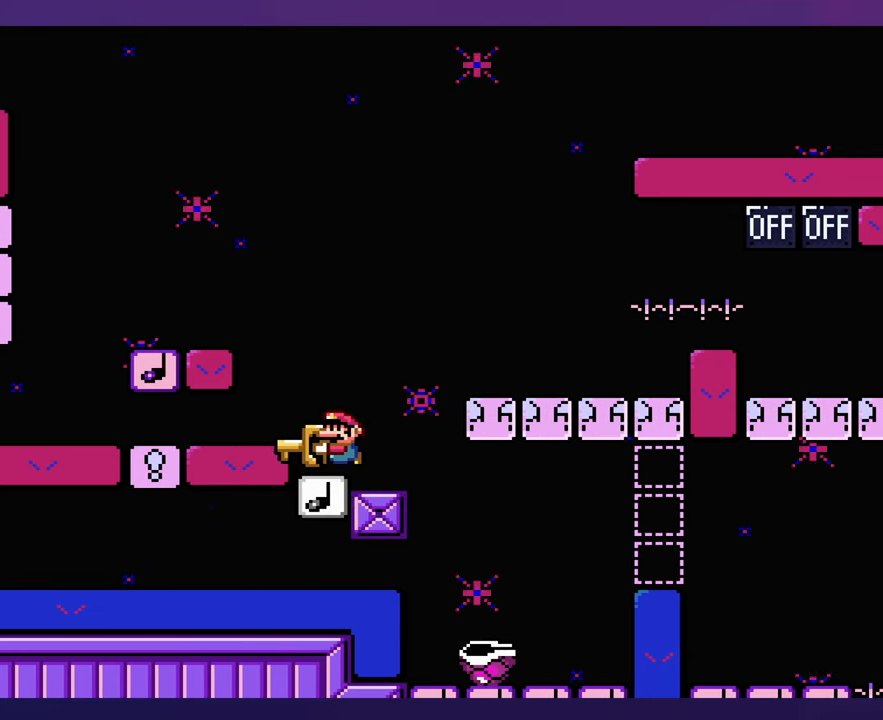
{"buttons": [], "events": [[217, "DPAD_UP", "down"], [233, "DPAD_UP", "up"]]}
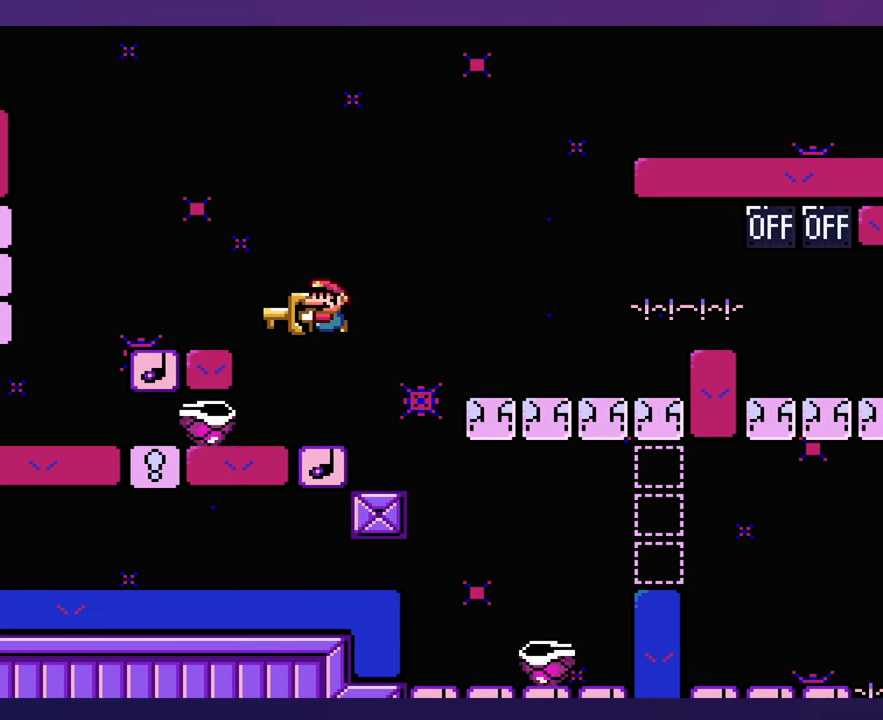
{"buttons": [], "events": []}
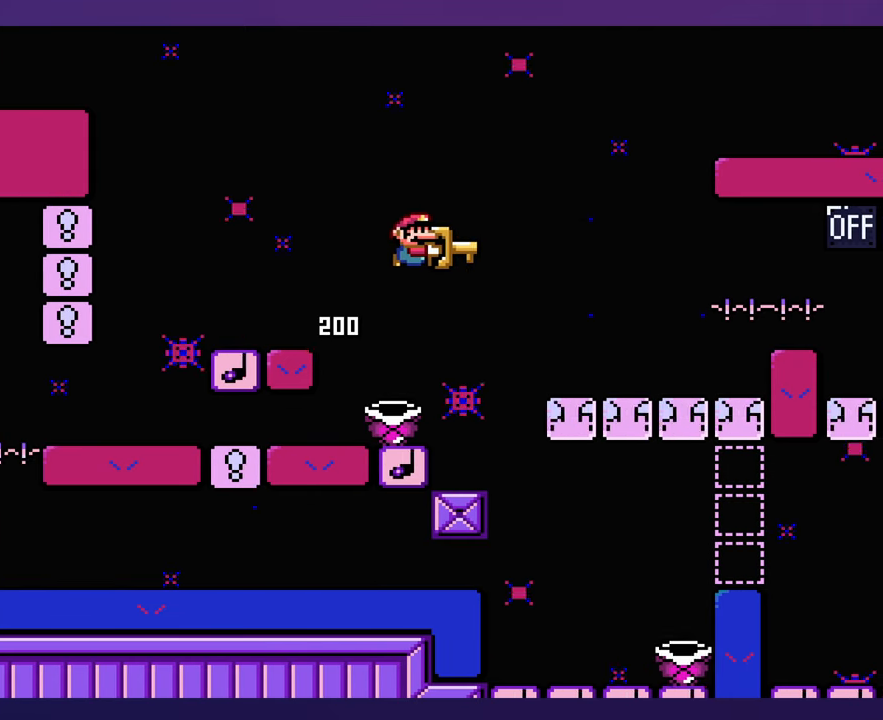
{"buttons": [], "events": [[33, "DPAD_UP", "down"], [50, "DPAD_UP", "up"]]}
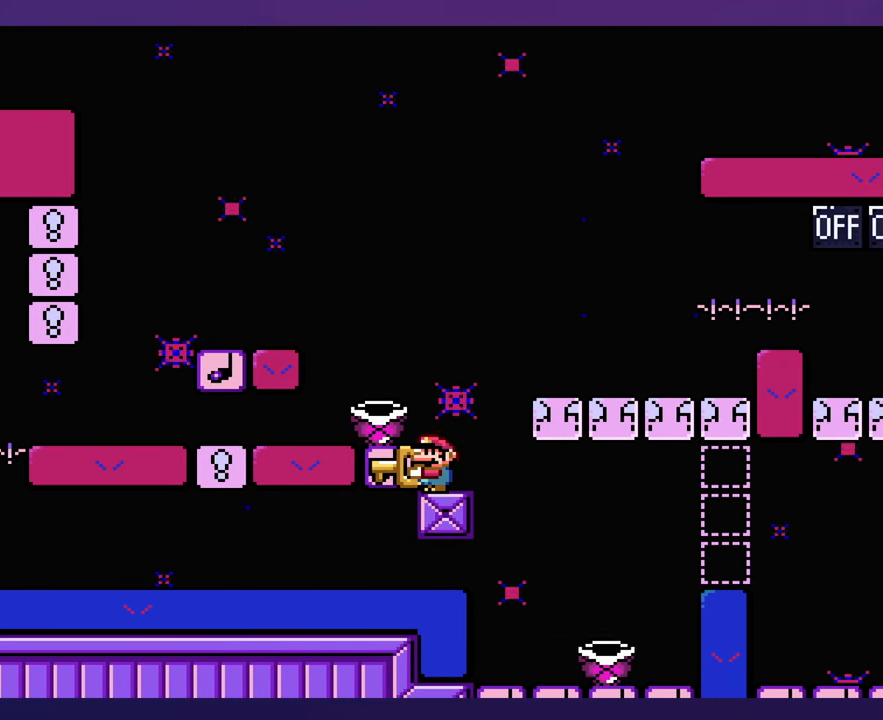
{"buttons": [], "events": []}
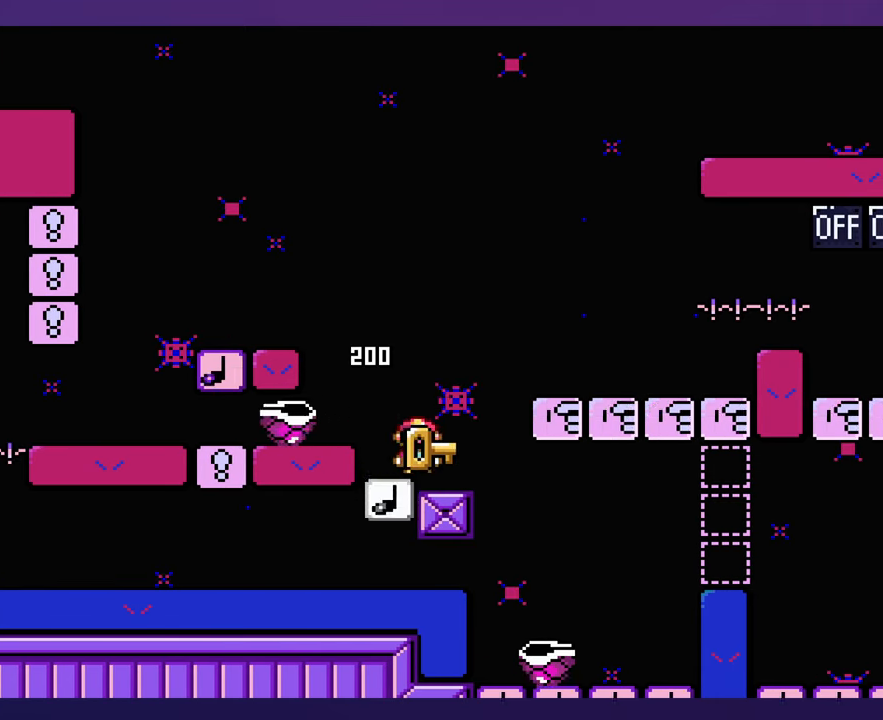
{"buttons": [], "events": []}
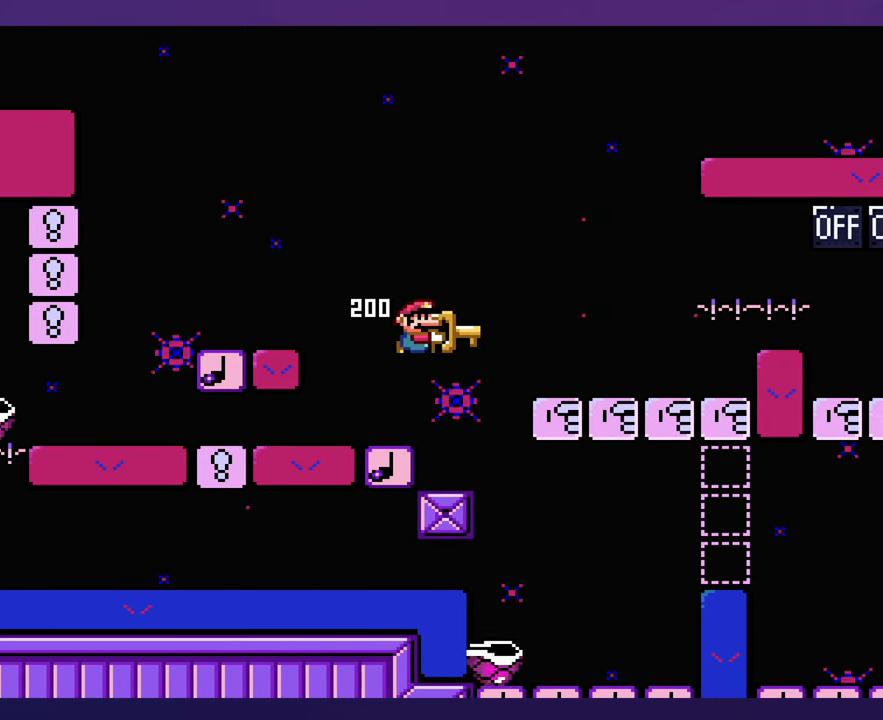
{"buttons": [], "events": []}
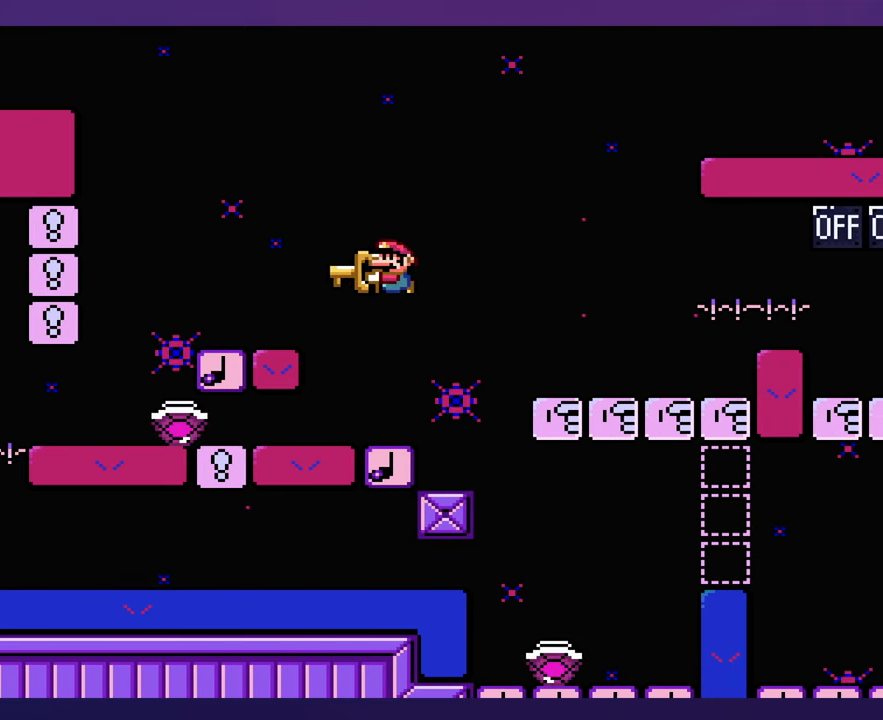
{"buttons": [], "events": []}